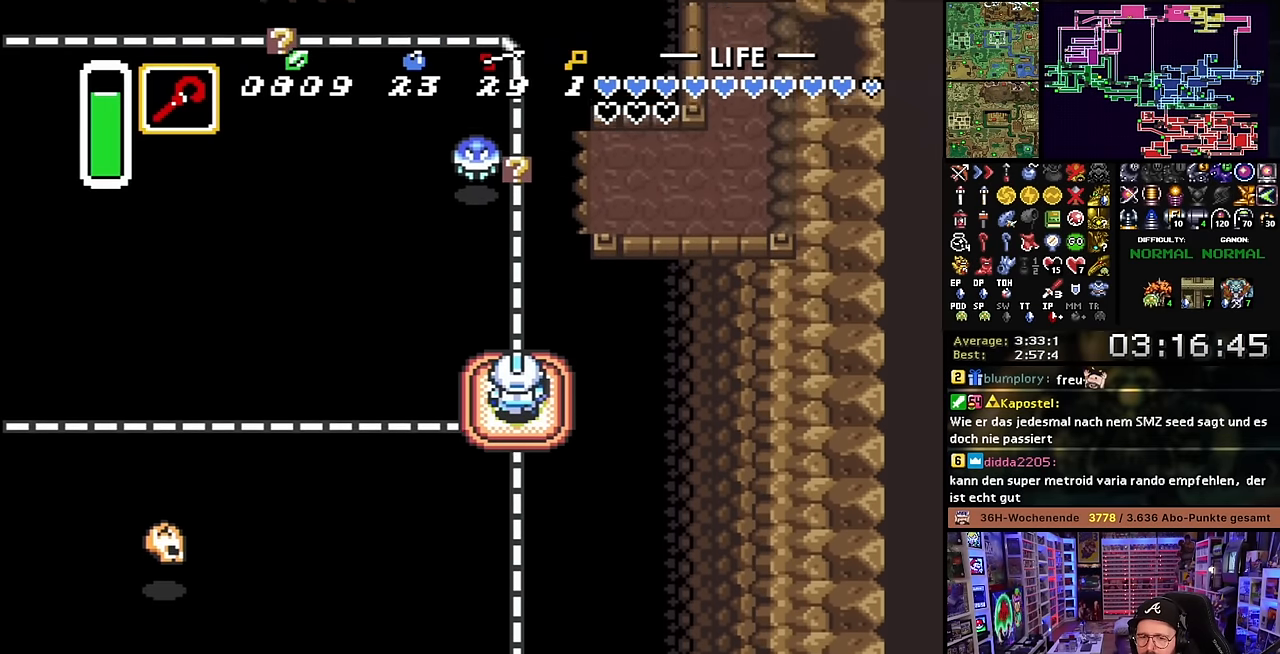
Gameplay with a controller (Nintendo layout); each line is a JSON object with the inputs held at the frame after it. "events" lists button and stick changes between this image and that frame as [ms after this image, input, new state], when the widget could be followed in between. Not read: L3 R3.
{"buttons": ["DPAD_RIGHT"], "events": [[134, "DPAD_RIGHT", "down"], [200, "DPAD_UP", "up"]]}
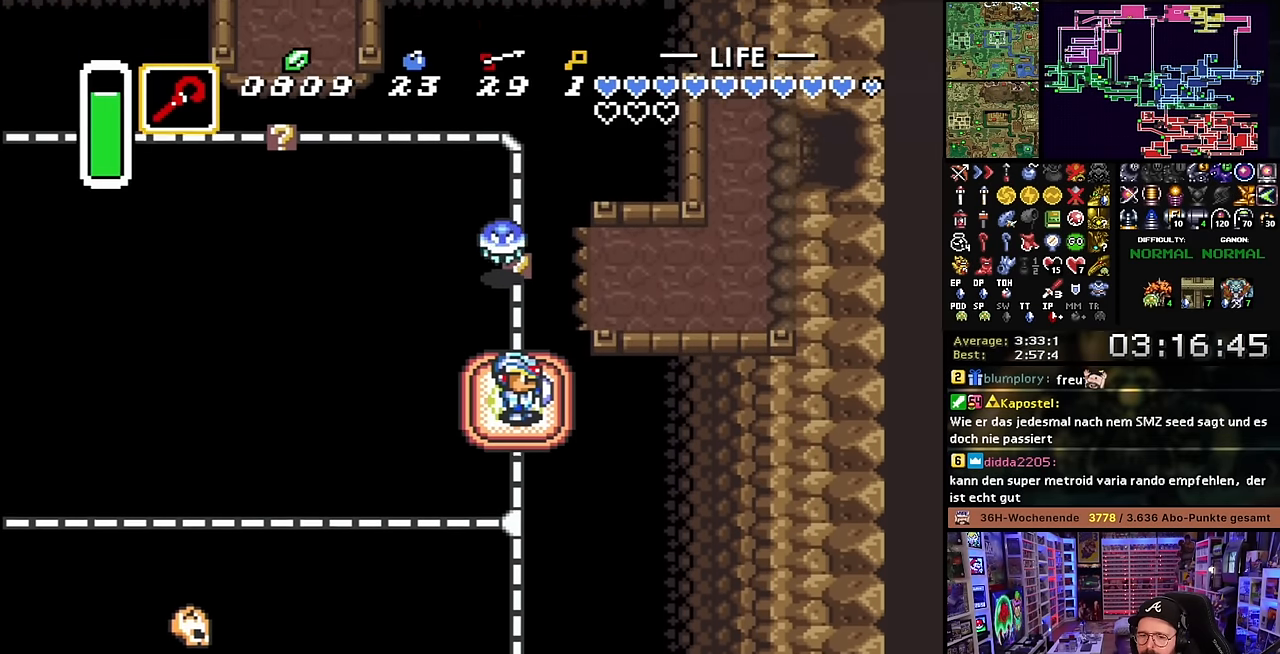
{"buttons": ["DPAD_RIGHT"], "events": []}
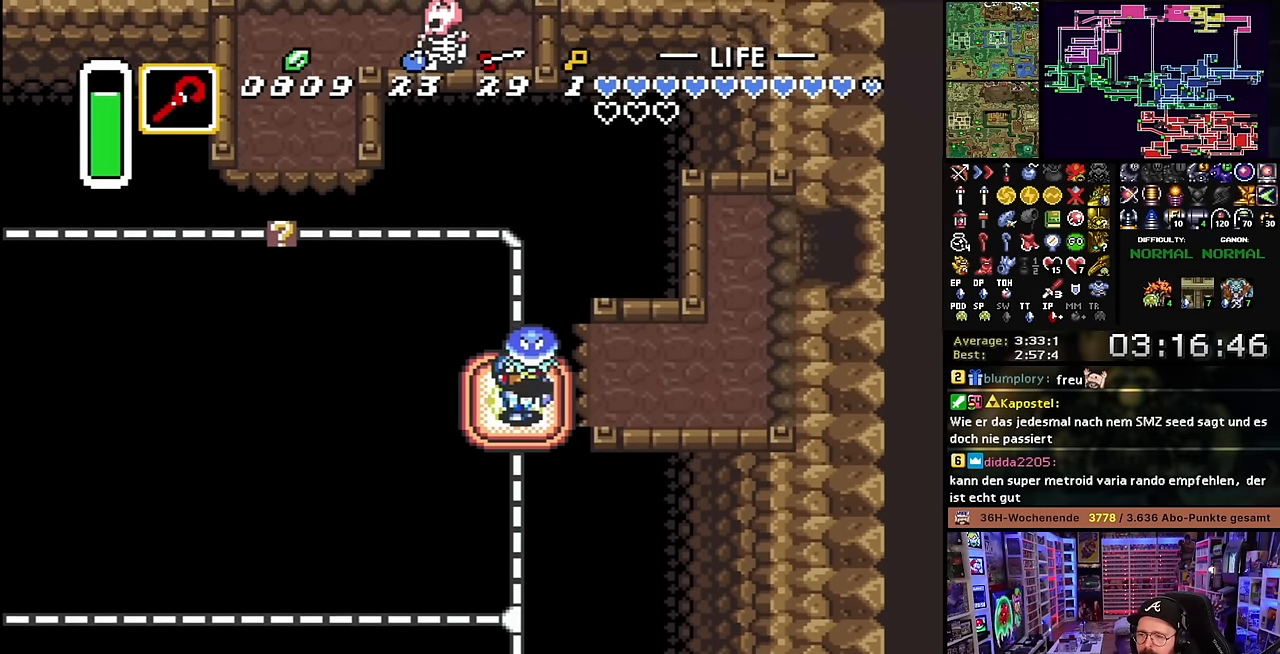
{"buttons": ["DPAD_RIGHT"], "events": []}
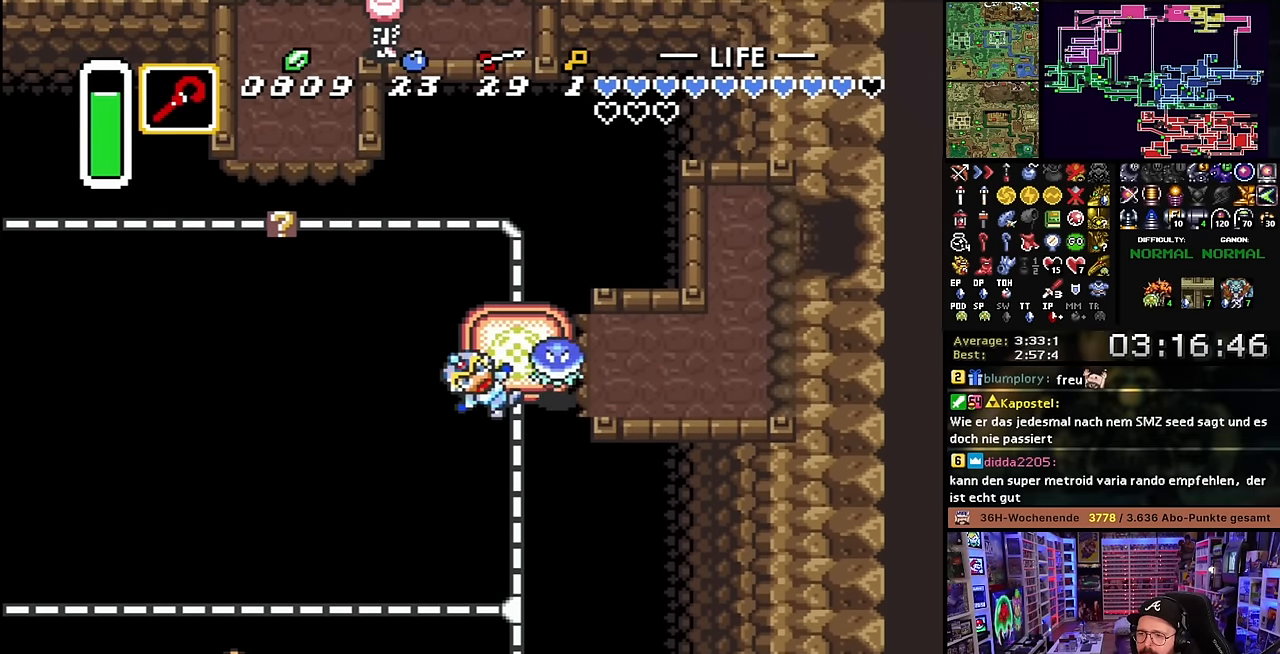
{"buttons": [], "events": [[67, "DPAD_UP", "down"], [100, "DPAD_UP", "up"], [267, "DPAD_RIGHT", "up"], [267, "DPAD_UP", "down"], [284, "DPAD_RIGHT", "down"], [284, "DPAD_UP", "up"], [350, "B", "down"], [467, "B", "up"], [467, "DPAD_RIGHT", "up"]]}
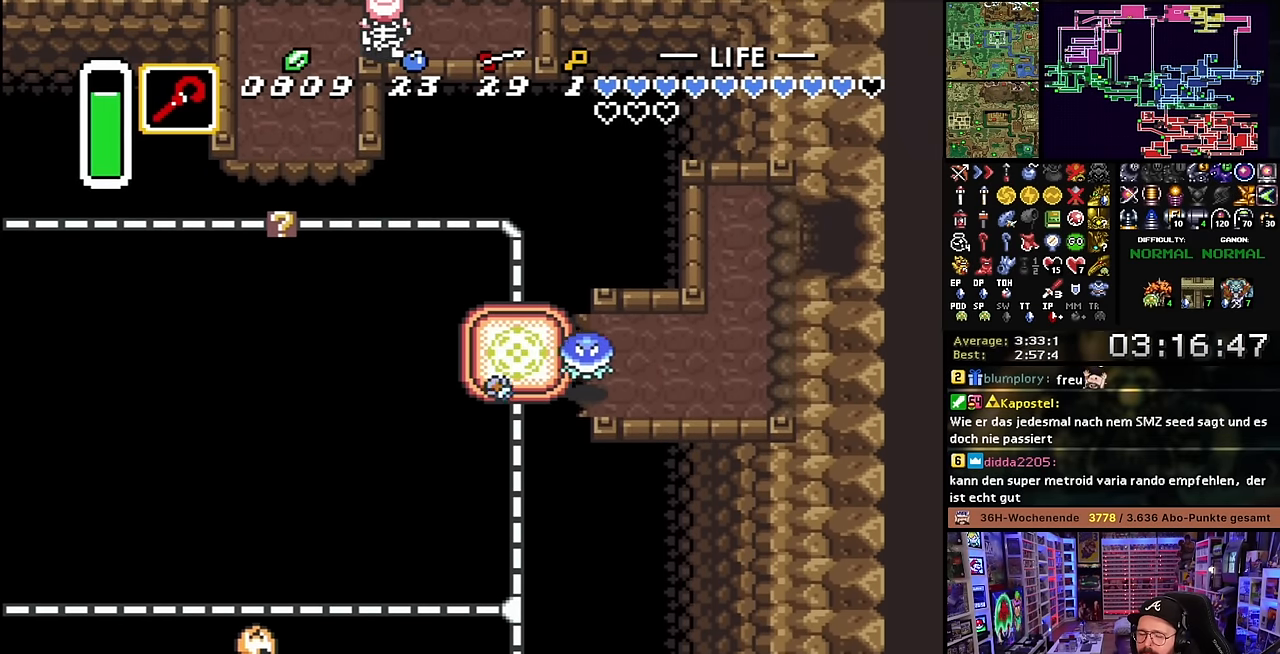
{"buttons": [], "events": []}
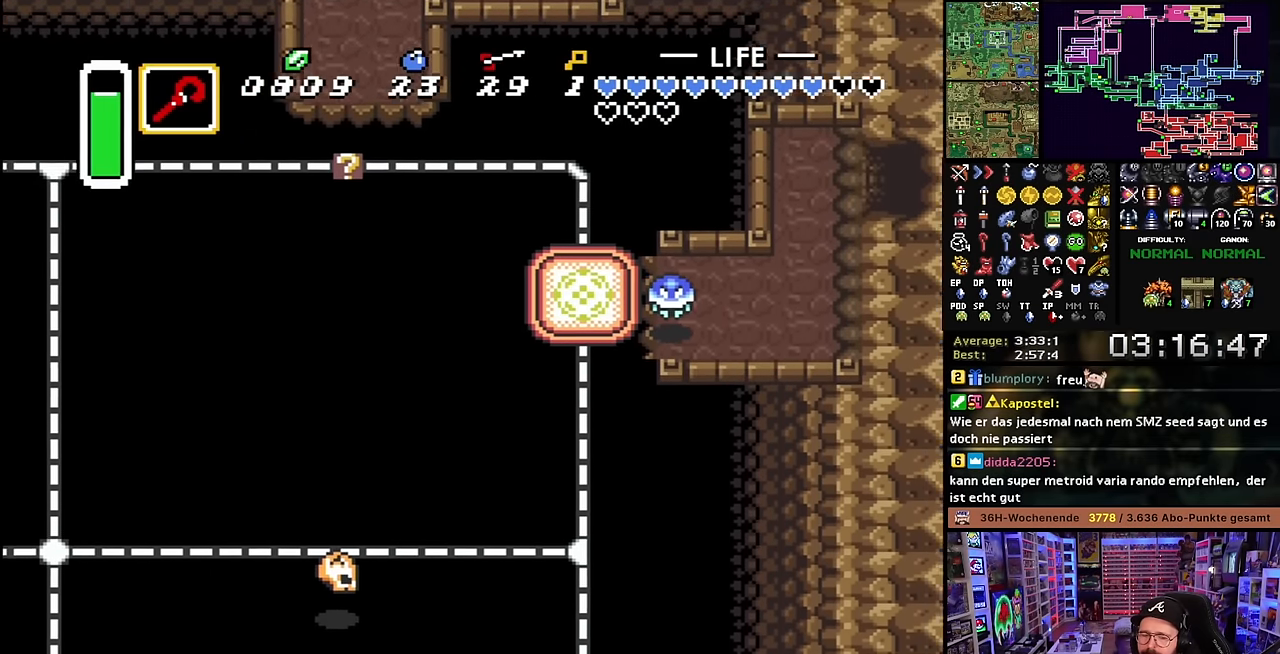
{"buttons": [], "events": [[334, "B", "down"], [417, "B", "up"]]}
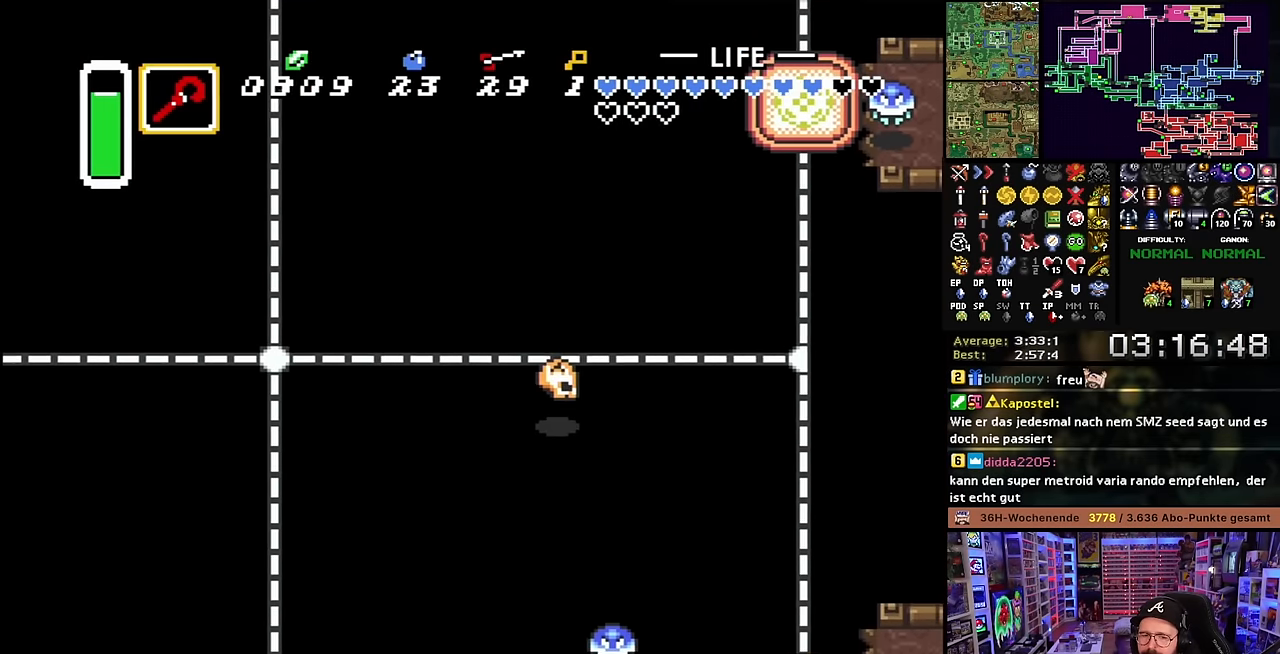
{"buttons": ["B"], "events": [[34, "B", "down"], [134, "B", "up"], [234, "B", "down"], [350, "B", "up"], [434, "B", "down"]]}
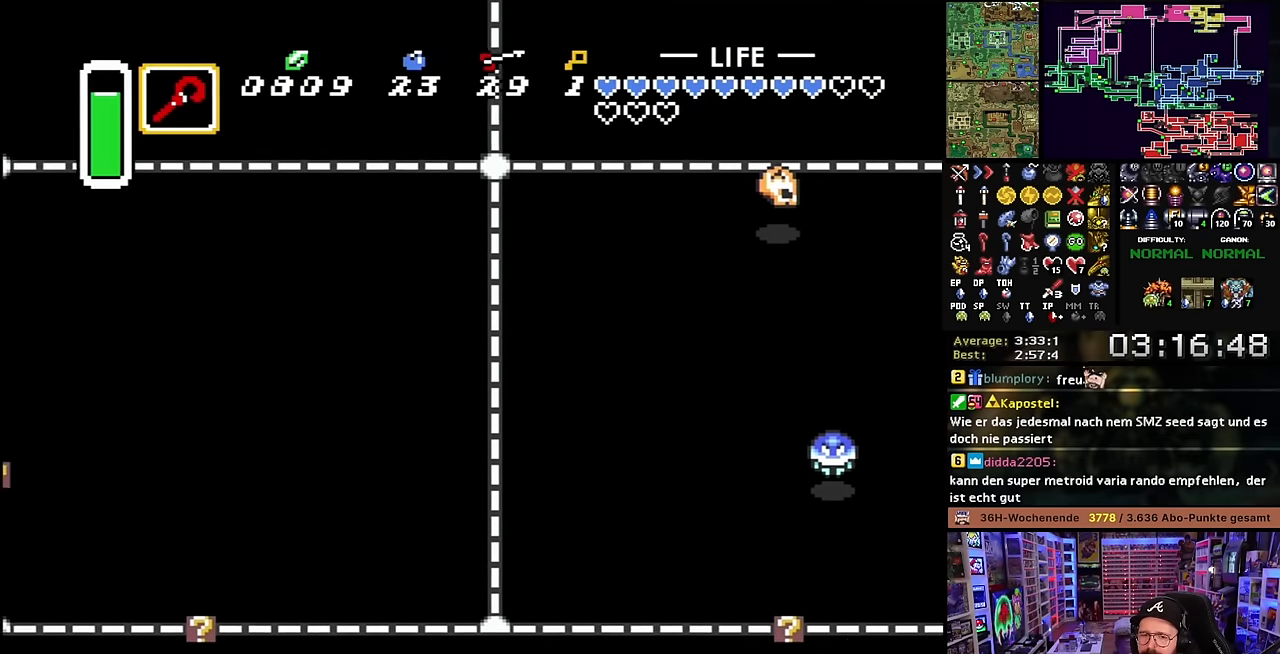
{"buttons": ["DPAD_UP"], "events": [[50, "B", "up"], [200, "DPAD_UP", "down"]]}
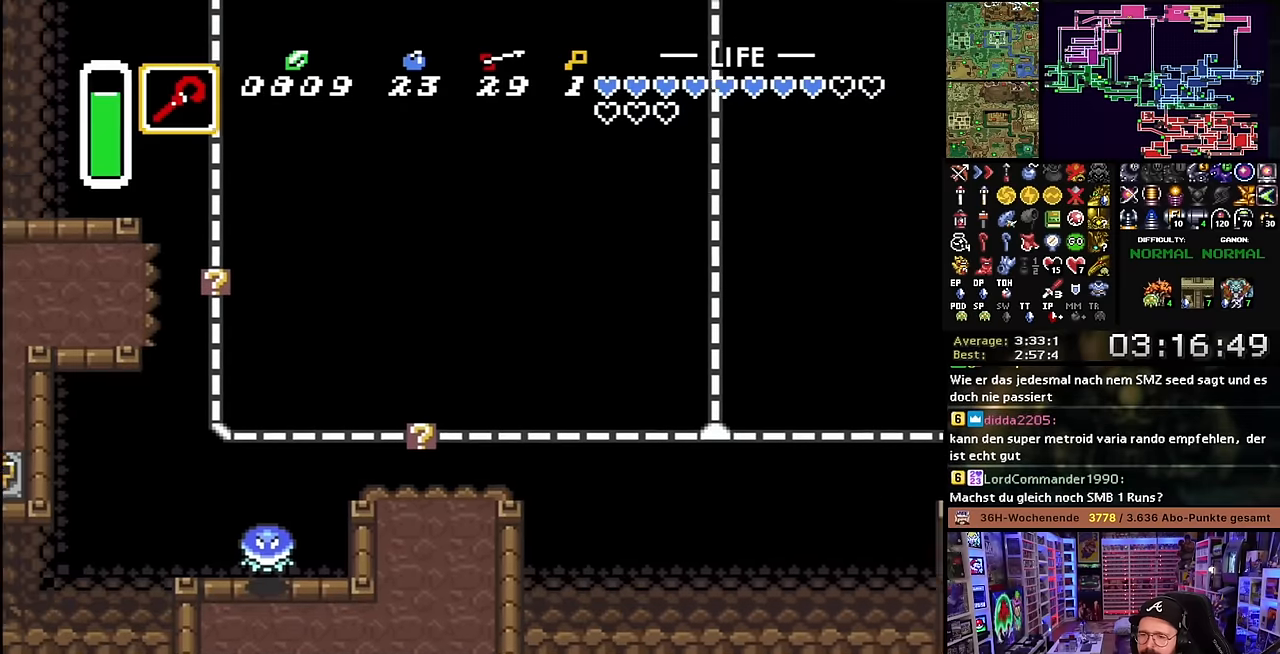
{"buttons": ["DPAD_UP", "DPAD_RIGHT"], "events": [[17, "DPAD_RIGHT", "down"], [467, "DPAD_RIGHT", "up"], [500, "DPAD_RIGHT", "down"]]}
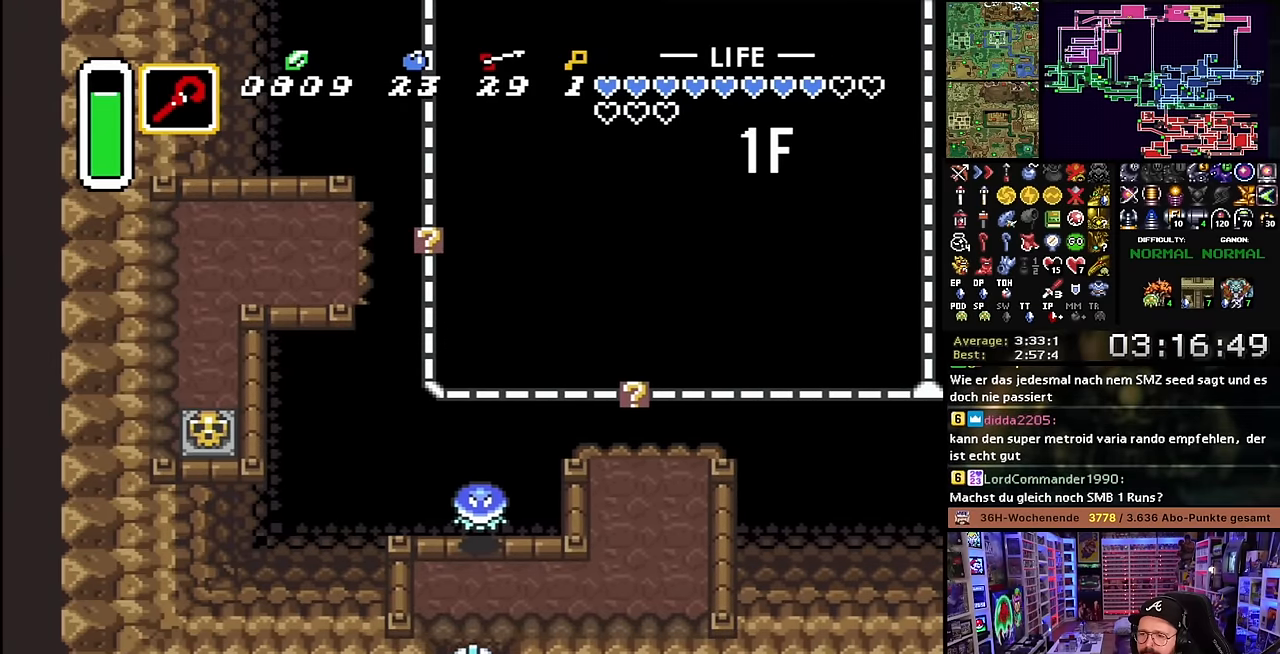
{"buttons": ["DPAD_UP", "DPAD_RIGHT"], "events": [[400, "DPAD_RIGHT", "up"], [417, "DPAD_RIGHT", "down"]]}
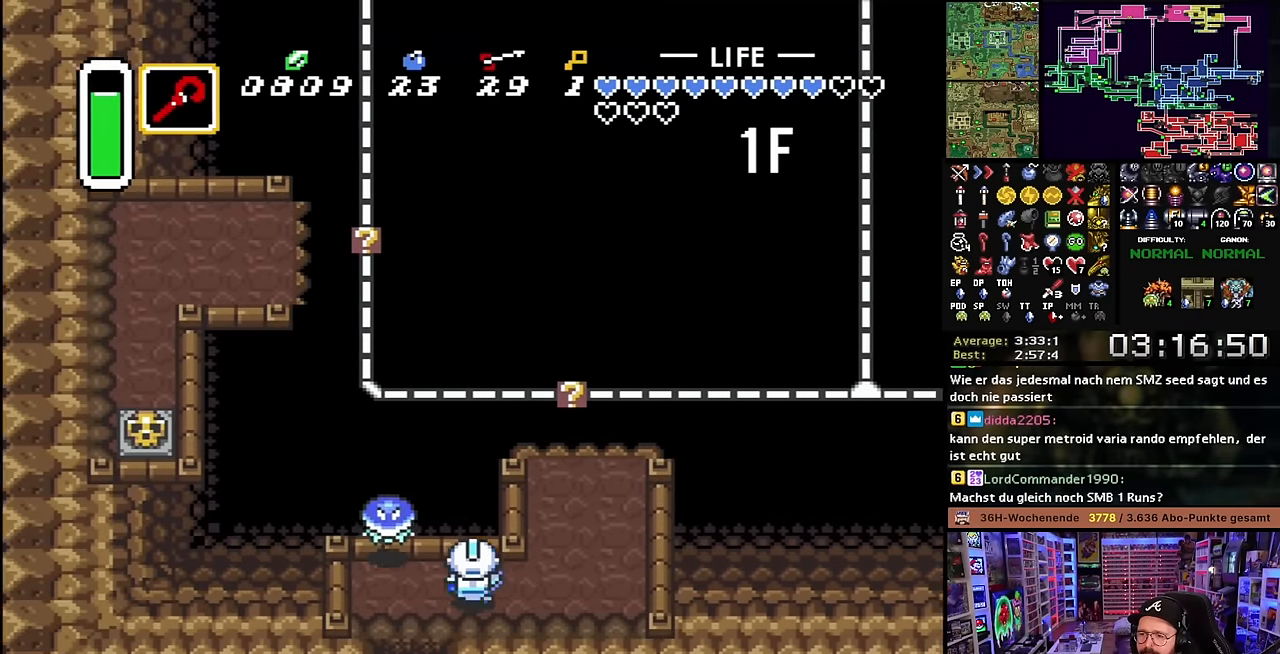
{"buttons": ["DPAD_UP"], "events": [[367, "DPAD_RIGHT", "up"]]}
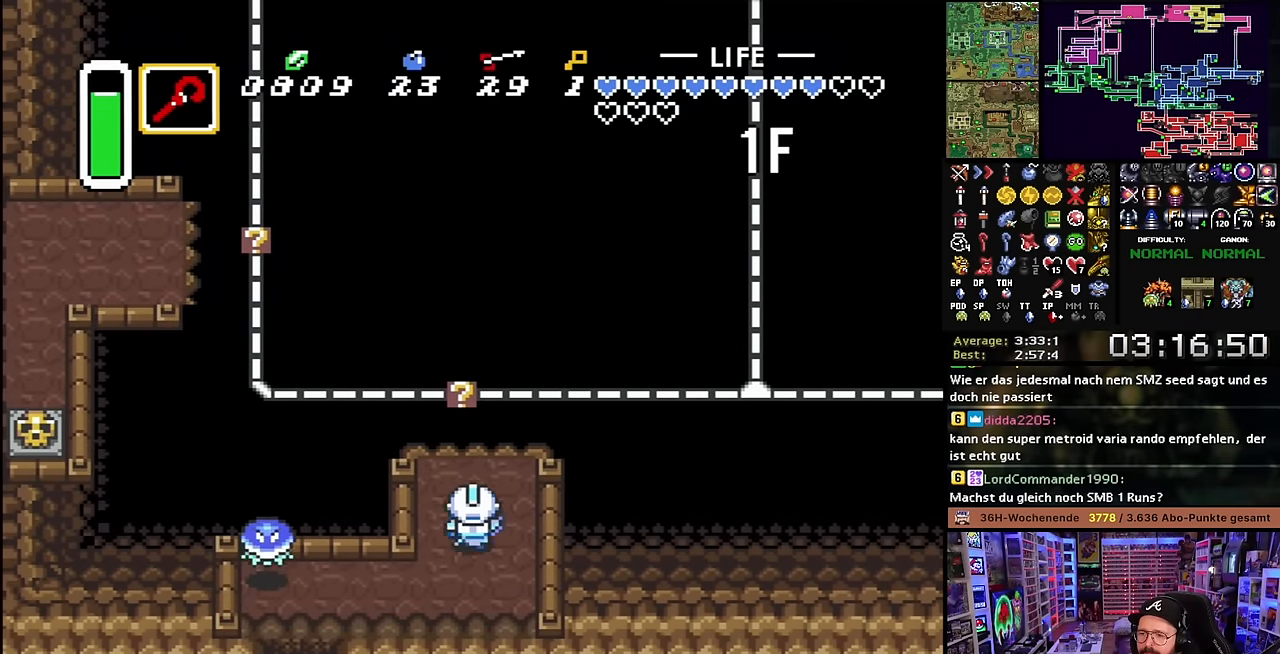
{"buttons": ["DPAD_UP"], "events": [[134, "Y", "down"], [184, "DPAD_UP", "up"], [300, "Y", "up"], [334, "DPAD_UP", "down"]]}
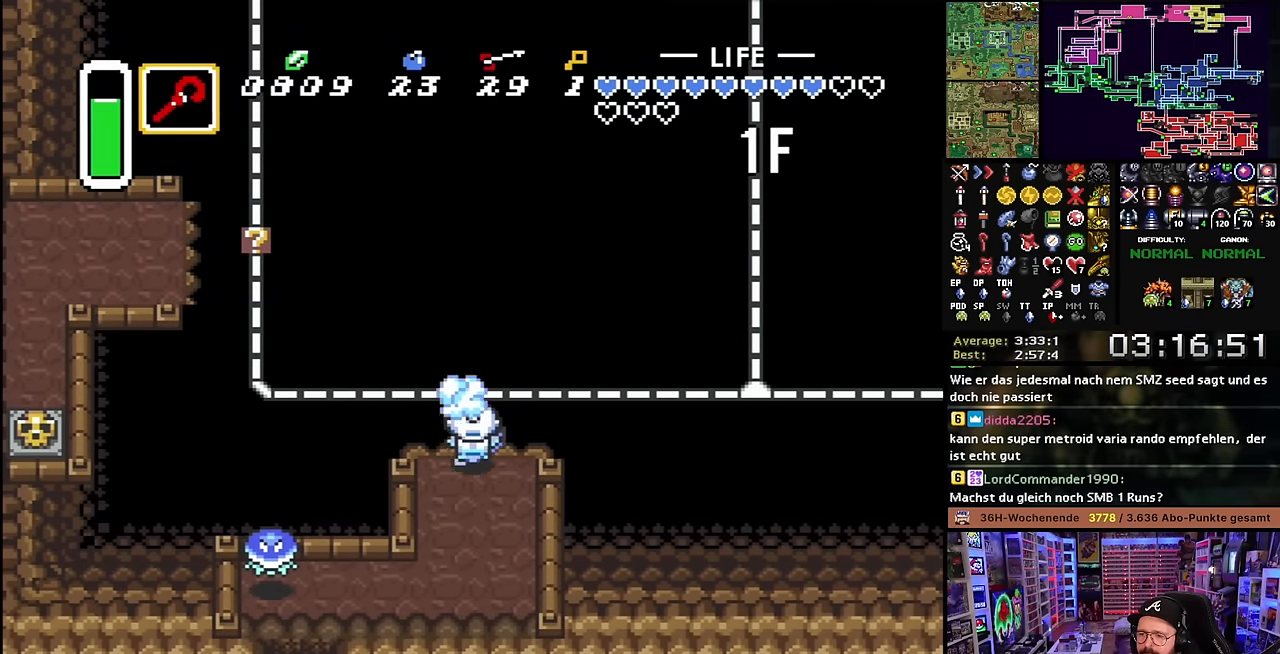
{"buttons": ["B", "DPAD_RIGHT"], "events": [[134, "DPAD_RIGHT", "down"], [184, "DPAD_UP", "up"], [267, "B", "down"], [334, "B", "up"], [434, "B", "down"]]}
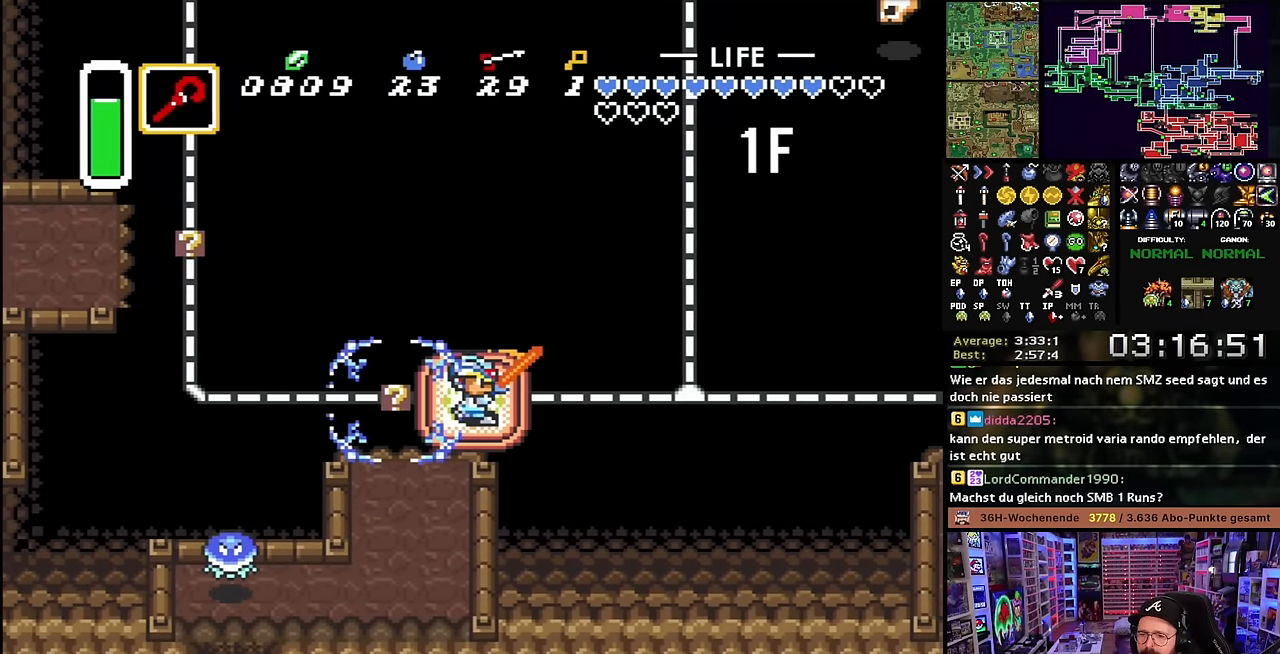
{"buttons": ["B", "DPAD_RIGHT"], "events": [[50, "B", "up"], [117, "B", "down"], [217, "B", "up"], [267, "DPAD_RIGHT", "up"], [267, "DPAD_UP", "down"], [284, "B", "down"], [284, "DPAD_RIGHT", "down"], [284, "DPAD_UP", "up"], [384, "B", "up"], [467, "B", "down"]]}
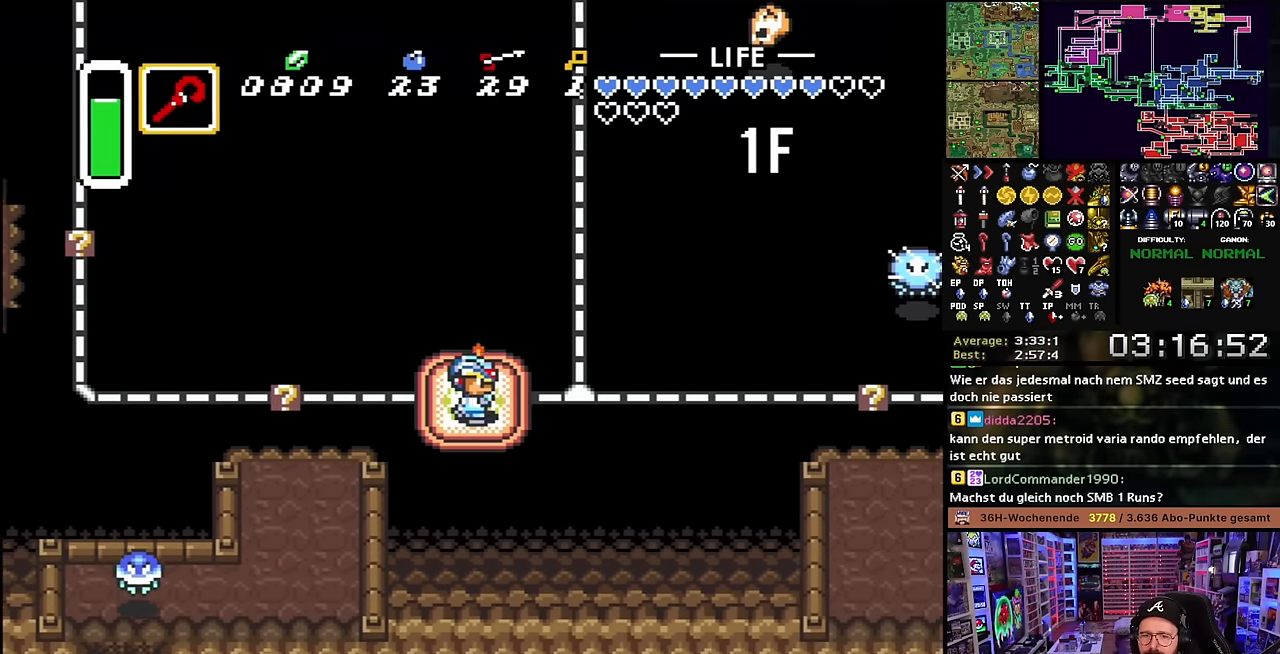
{"buttons": ["DPAD_RIGHT"], "events": [[84, "B", "up"], [150, "B", "down"], [184, "DPAD_RIGHT", "up"], [200, "DPAD_RIGHT", "down"], [267, "B", "up"], [367, "B", "down"], [450, "B", "up"]]}
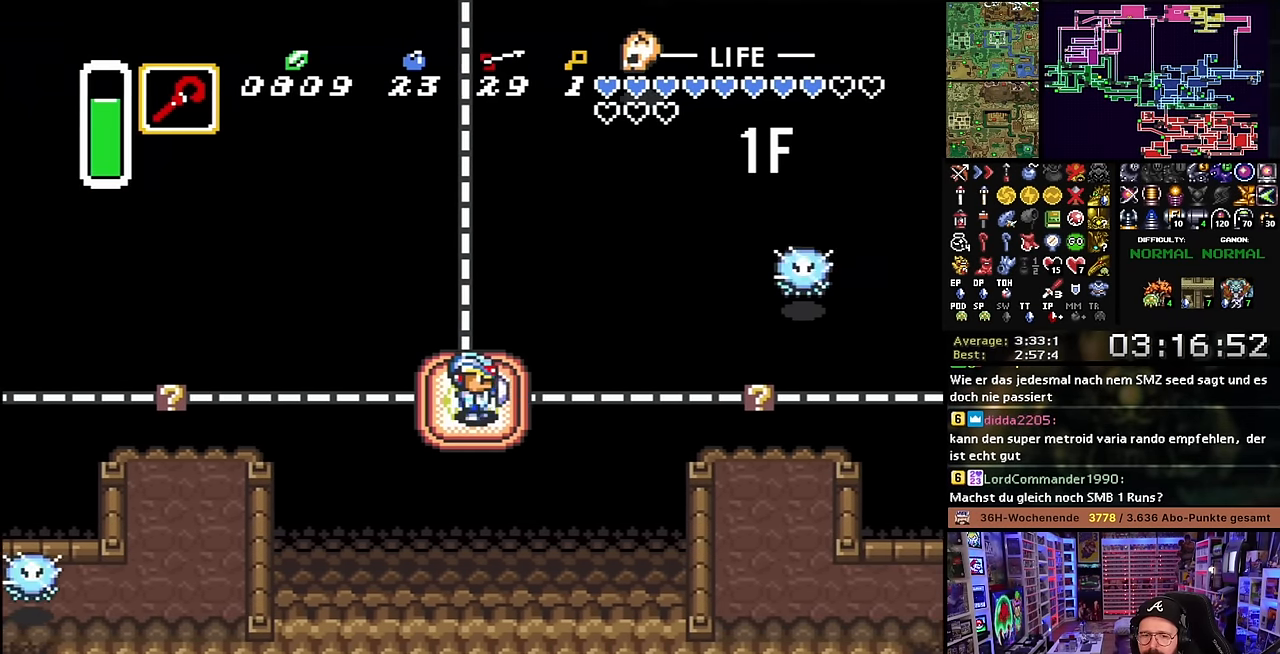
{"buttons": ["B", "DPAD_RIGHT"], "events": [[50, "B", "down"], [167, "B", "up"], [250, "B", "down"], [367, "B", "up"], [450, "B", "down"]]}
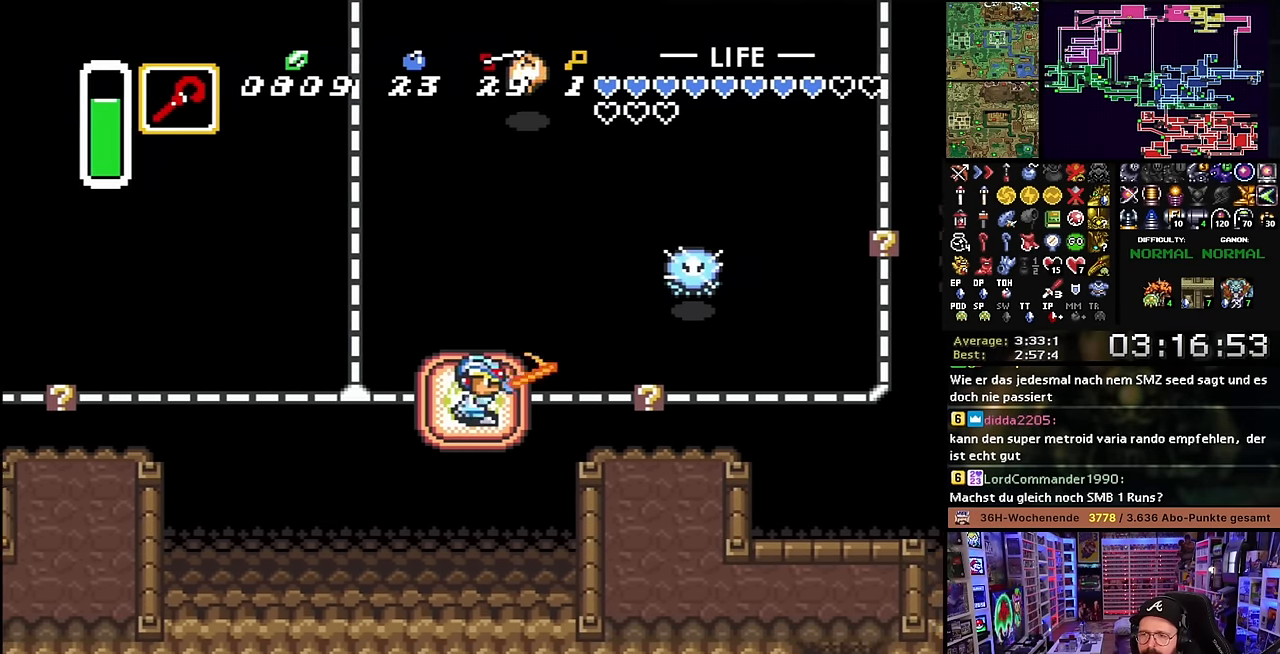
{"buttons": ["DPAD_RIGHT"], "events": [[84, "B", "up"]]}
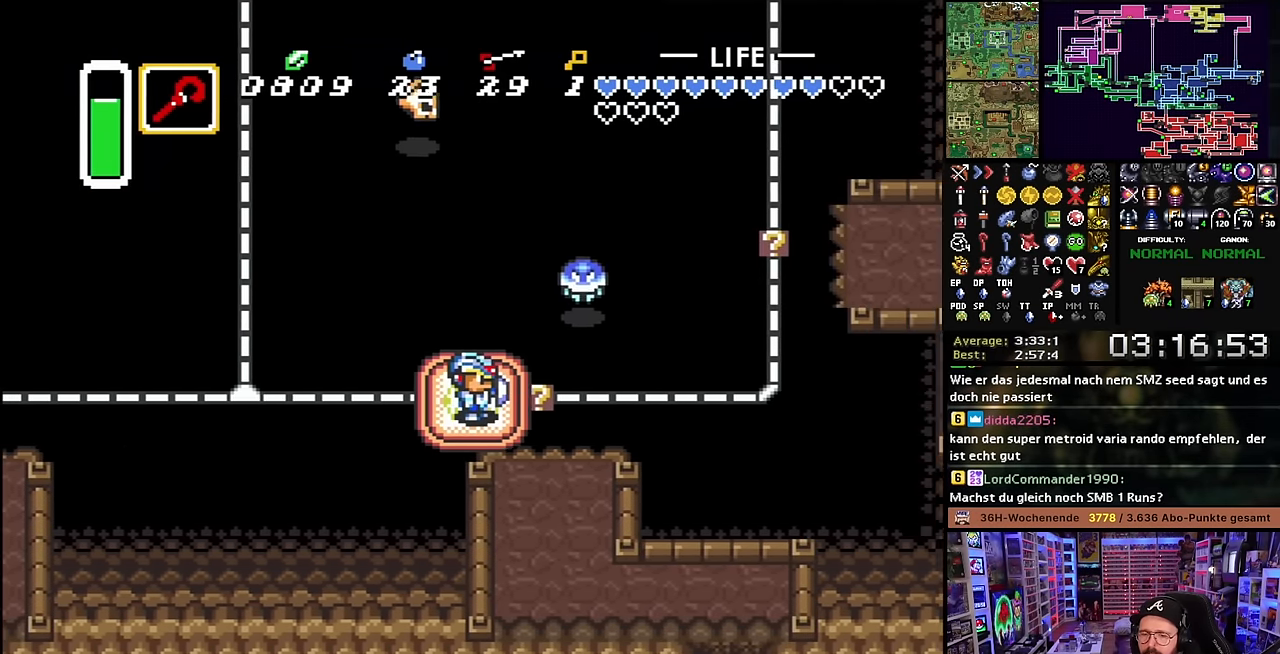
{"buttons": ["DPAD_RIGHT"], "events": []}
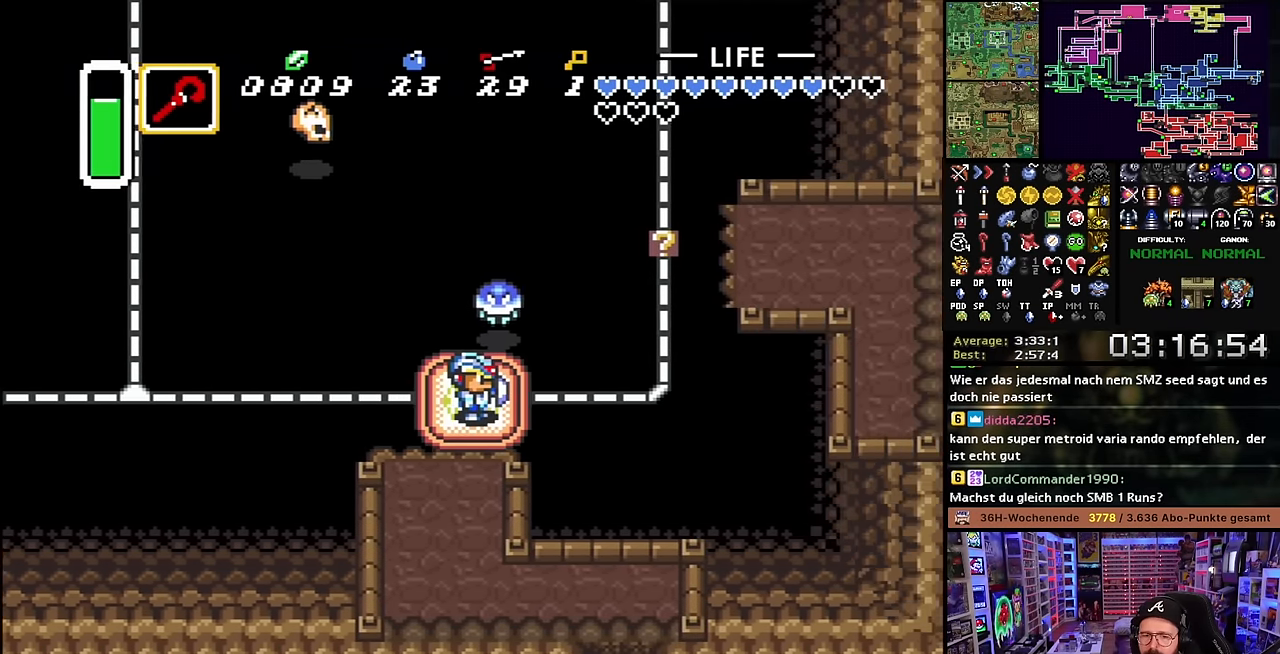
{"buttons": ["DPAD_UP"], "events": [[117, "DPAD_UP", "down"], [150, "DPAD_RIGHT", "up"], [484, "DPAD_UP", "up"], [484, "Y", "down"], [500, "DPAD_UP", "down"], [500, "Y", "up"]]}
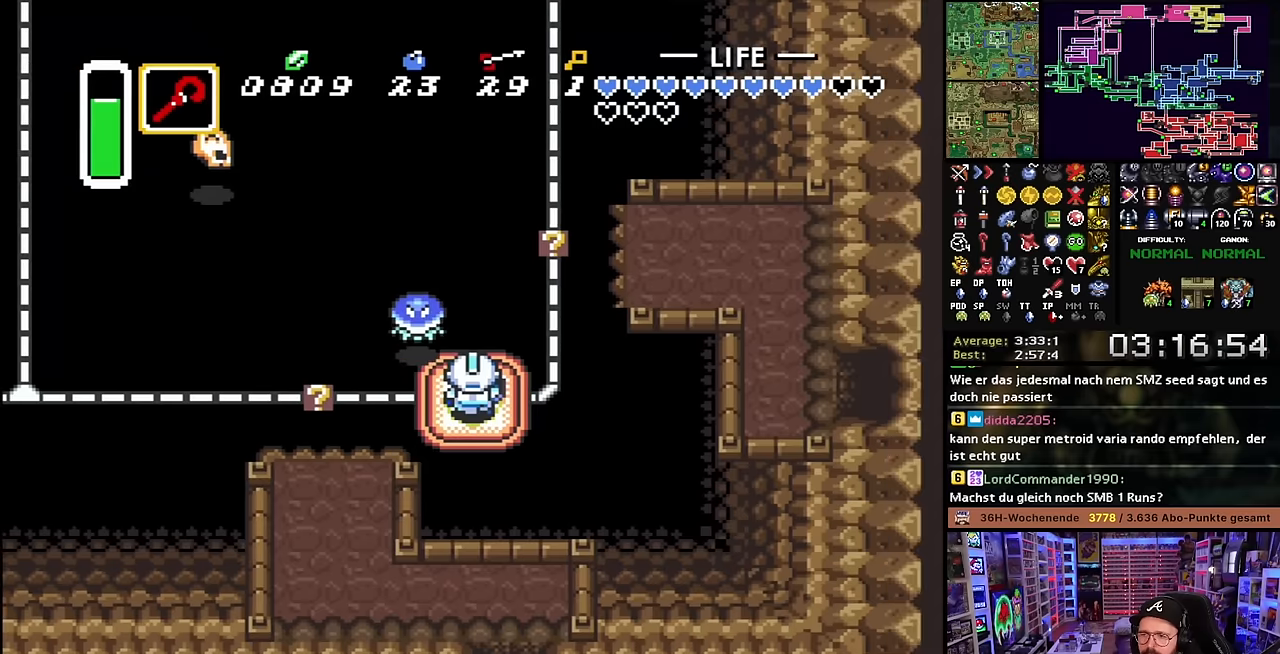
{"buttons": ["DPAD_UP", "DPAD_LEFT"], "events": [[100, "B", "down"], [217, "B", "up"], [417, "DPAD_LEFT", "down"]]}
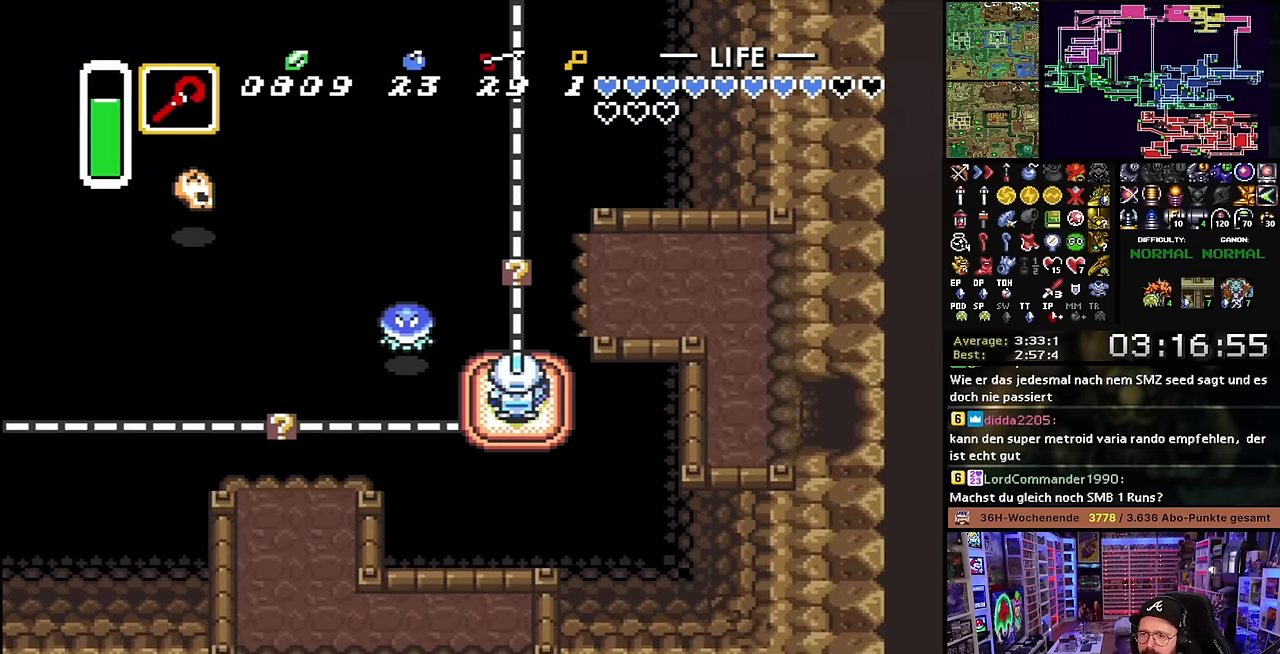
{"buttons": ["DPAD_UP"], "events": [[17, "DPAD_UP", "up"], [150, "B", "down"], [317, "B", "up"], [317, "DPAD_LEFT", "up"], [317, "DPAD_UP", "down"]]}
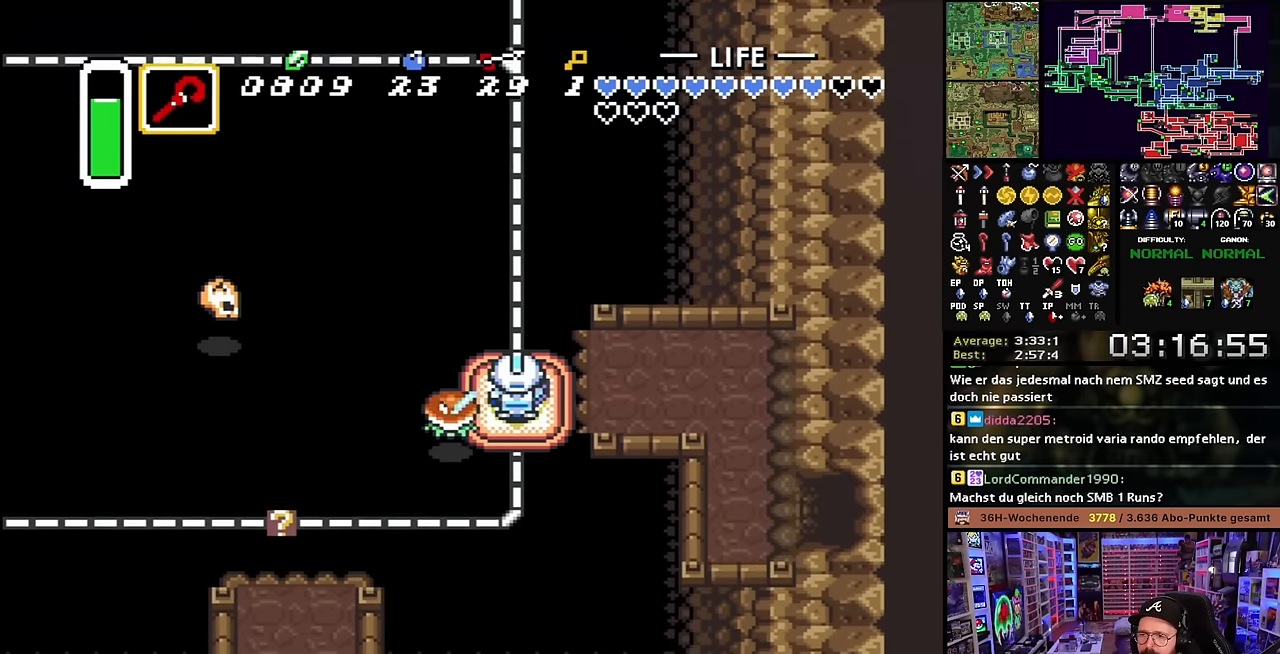
{"buttons": ["B", "DPAD_UP"], "events": [[250, "B", "down"], [334, "B", "up"], [450, "B", "down"]]}
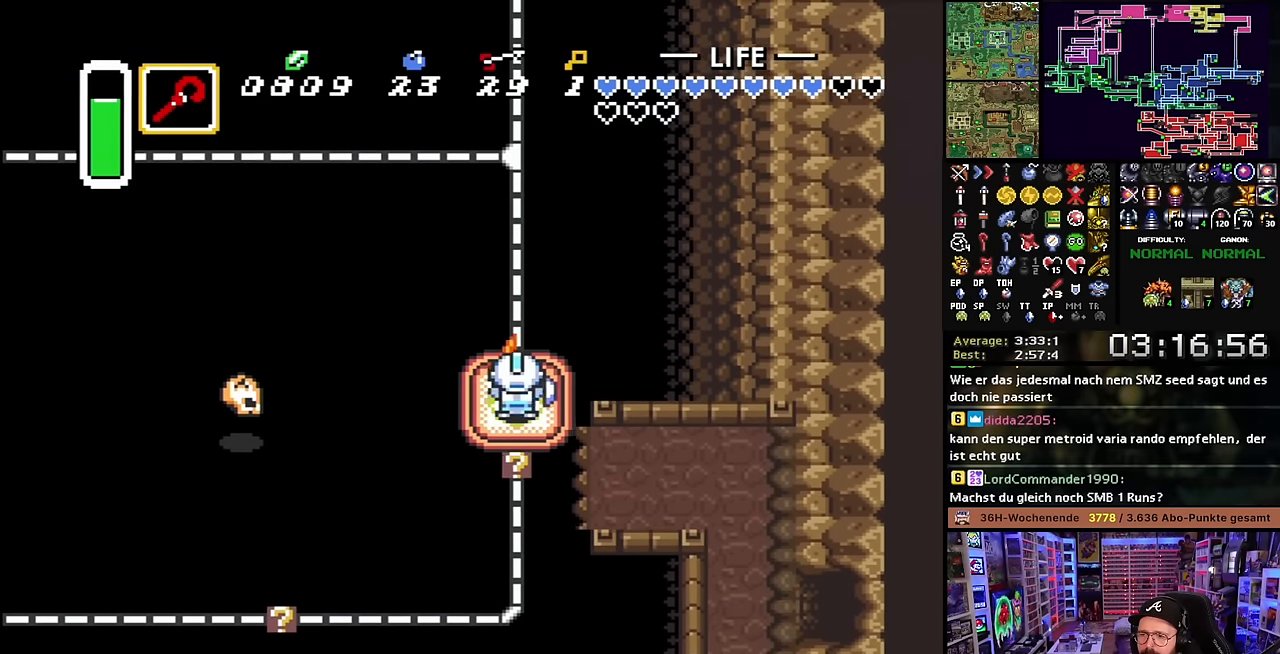
{"buttons": ["DPAD_UP"], "events": [[34, "B", "up"], [184, "B", "down"], [267, "B", "up"], [400, "B", "down"], [484, "B", "up"]]}
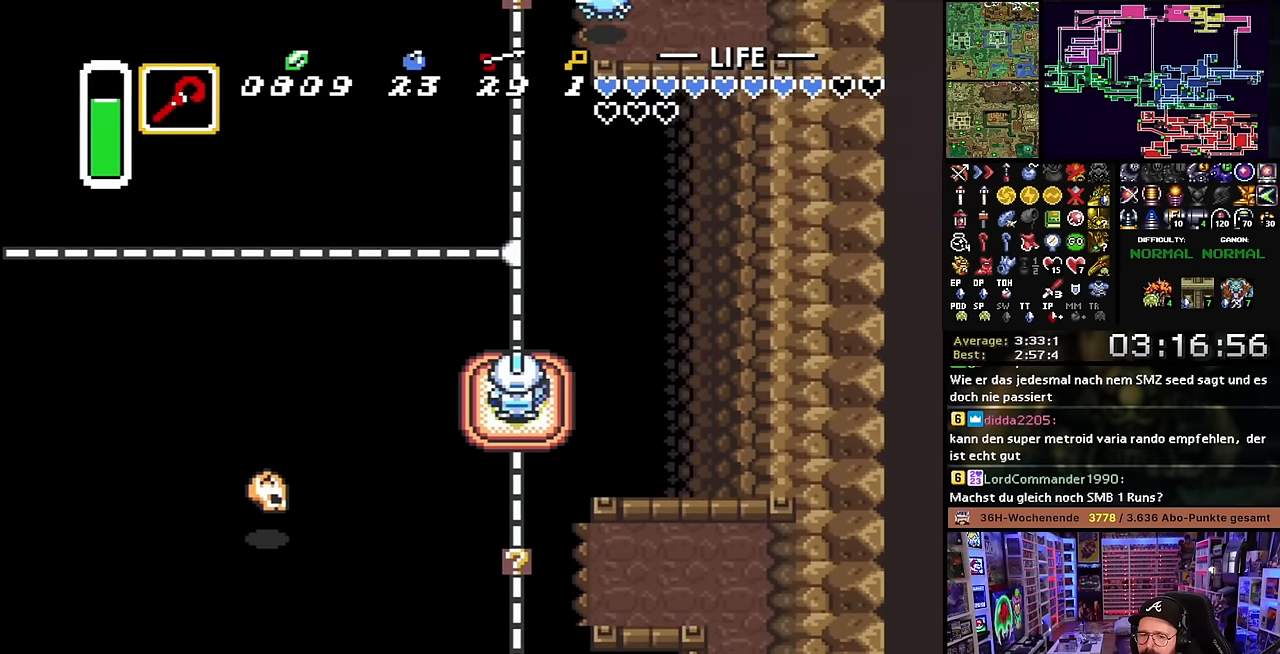
{"buttons": ["B", "DPAD_UP"], "events": [[200, "B", "down"], [284, "B", "up"], [284, "DPAD_UP", "up"], [284, "Y", "down"], [300, "DPAD_UP", "down"], [300, "Y", "up"], [450, "B", "down"]]}
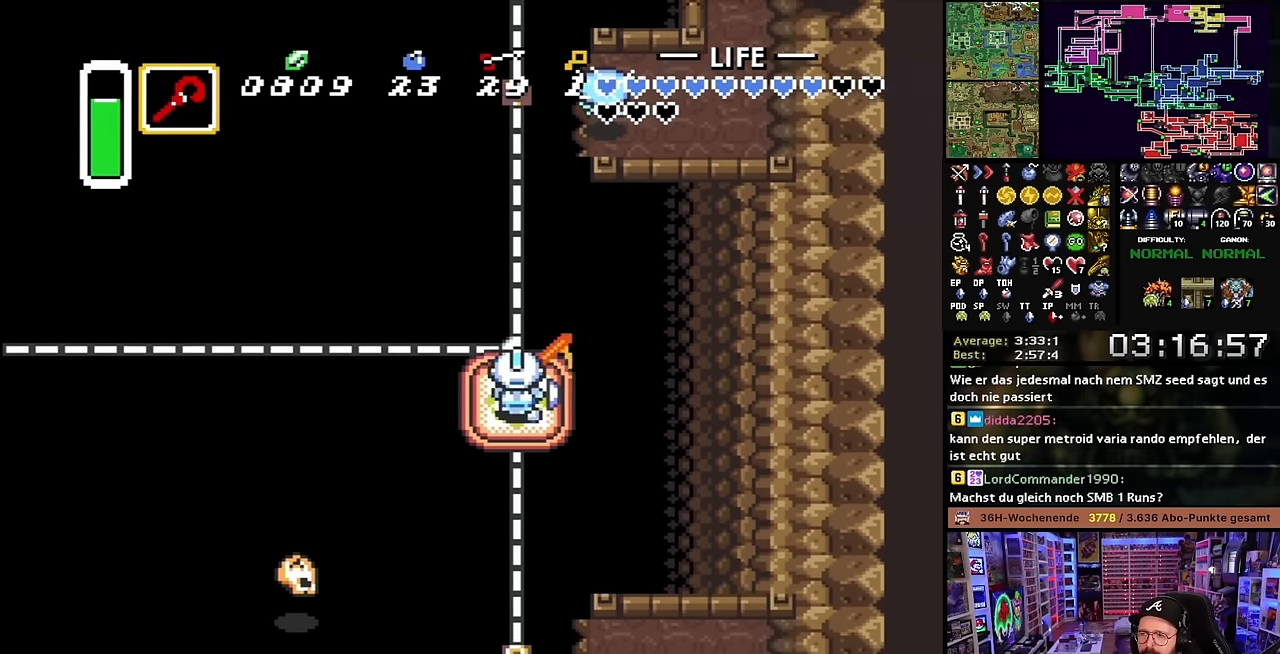
{"buttons": ["DPAD_UP"], "events": [[67, "B", "up"], [200, "DPAD_UP", "up"], [217, "DPAD_UP", "down"], [284, "B", "down"], [434, "B", "up"]]}
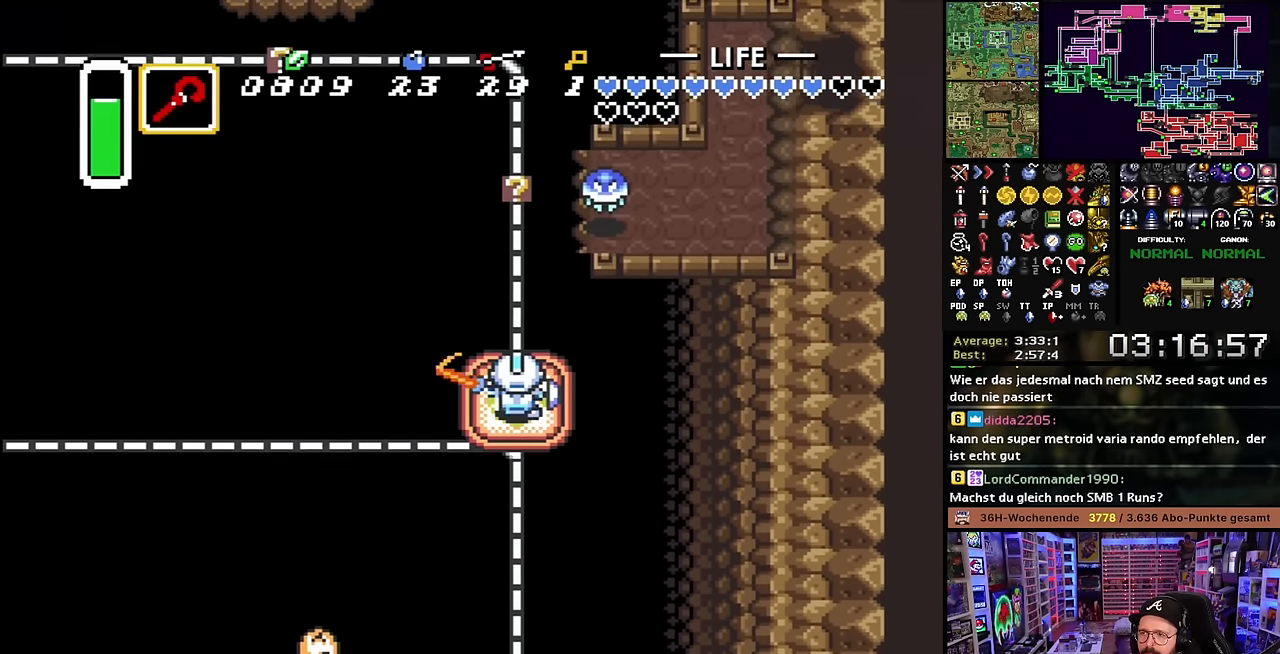
{"buttons": ["DPAD_UP"], "events": [[117, "B", "down"], [234, "B", "up"]]}
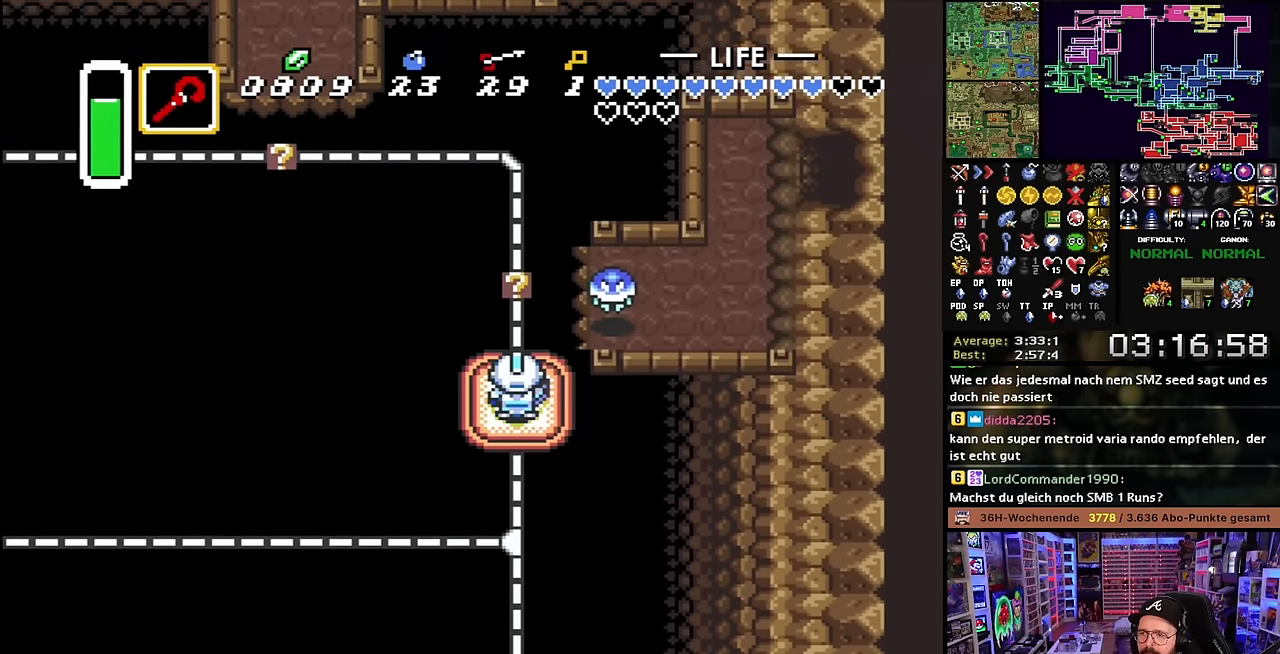
{"buttons": ["DPAD_RIGHT"], "events": [[34, "DPAD_RIGHT", "down"], [50, "DPAD_UP", "up"], [384, "B", "down"], [467, "B", "up"]]}
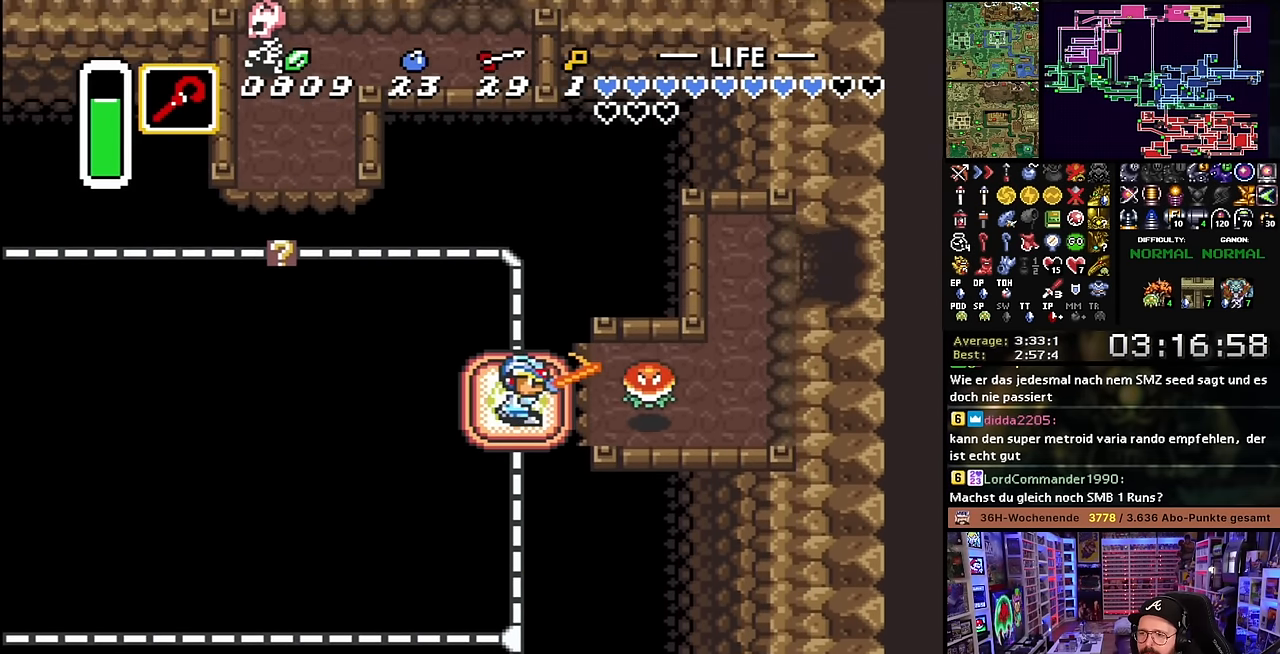
{"buttons": ["DPAD_RIGHT"], "events": []}
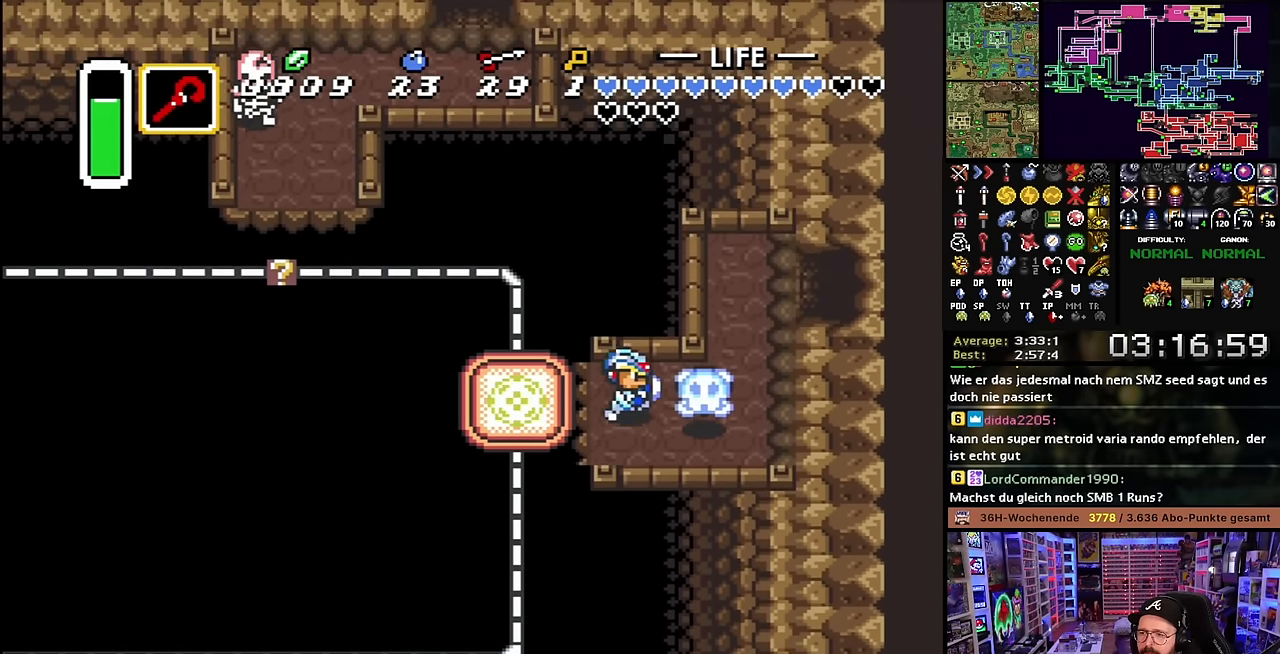
{"buttons": ["DPAD_UP"], "events": [[284, "DPAD_UP", "down"], [367, "DPAD_RIGHT", "up"], [450, "DPAD_LEFT", "down"], [484, "DPAD_LEFT", "up"], [484, "DPAD_UP", "up"], [484, "START", "down"], [484, "Y", "down"], [500, "DPAD_UP", "down"], [500, "START", "up"], [500, "Y", "up"]]}
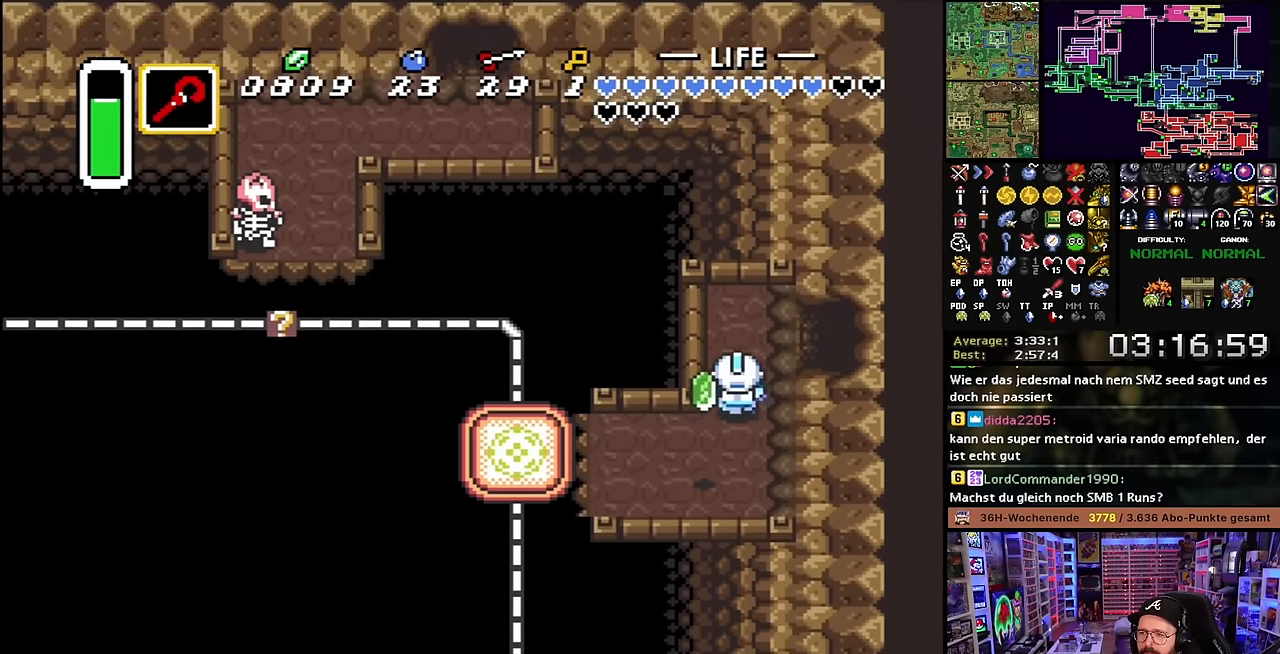
{"buttons": ["DPAD_RIGHT"], "events": [[134, "DPAD_RIGHT", "down"], [250, "DPAD_UP", "up"], [400, "DPAD_RIGHT", "up"], [434, "DPAD_RIGHT", "down"]]}